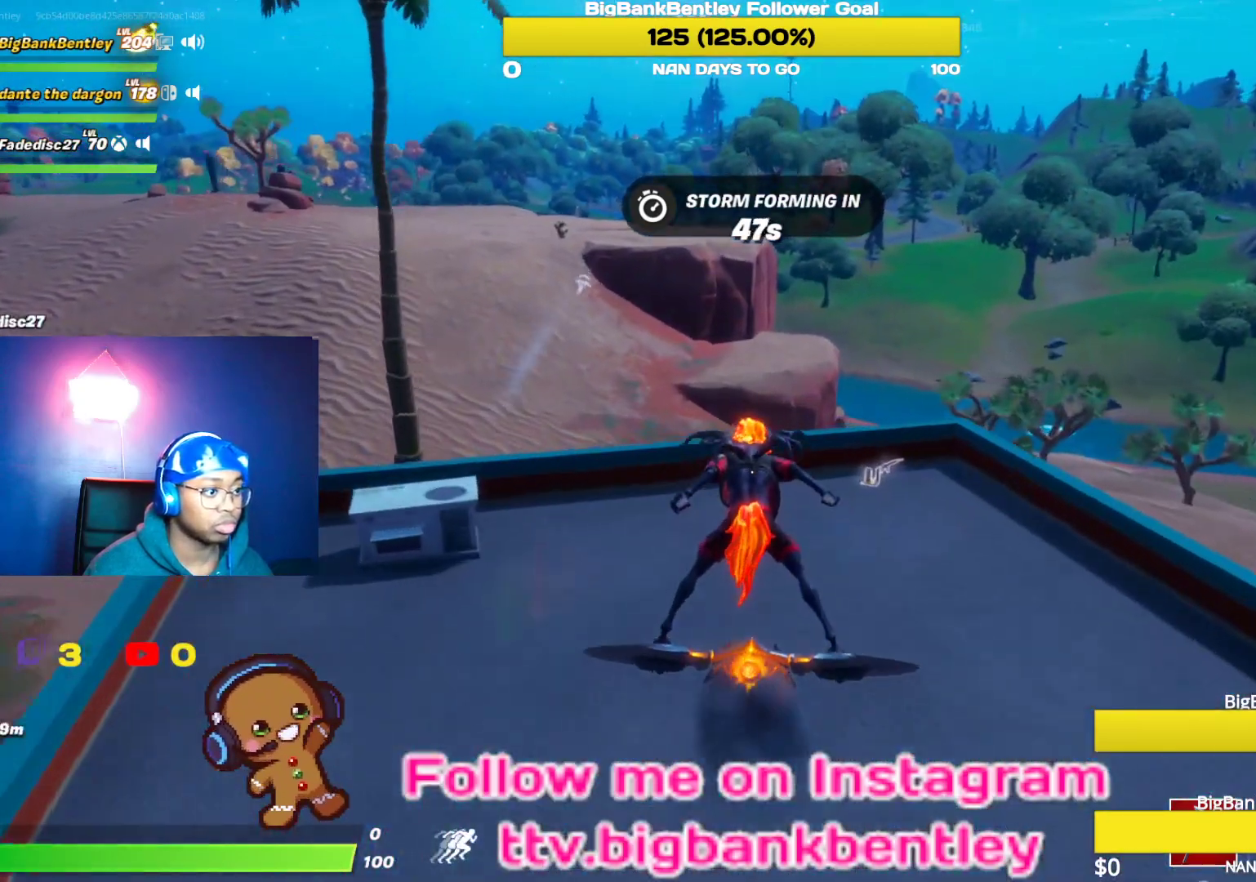
Gameplay with a controller (Xbox layout); each line is a JSON object with the inputs held at the frame after it. "events" lists button and stick changes between this image and that frame as [ms after this image, input, new state], when the widget could be followed in between.
{"buttons": [], "left_stick": "up-right", "right_stick": "center", "events": [[17, "left_stick", "right"], [67, "left_stick", "down-right"], [300, "left_stick", "up-right"]]}
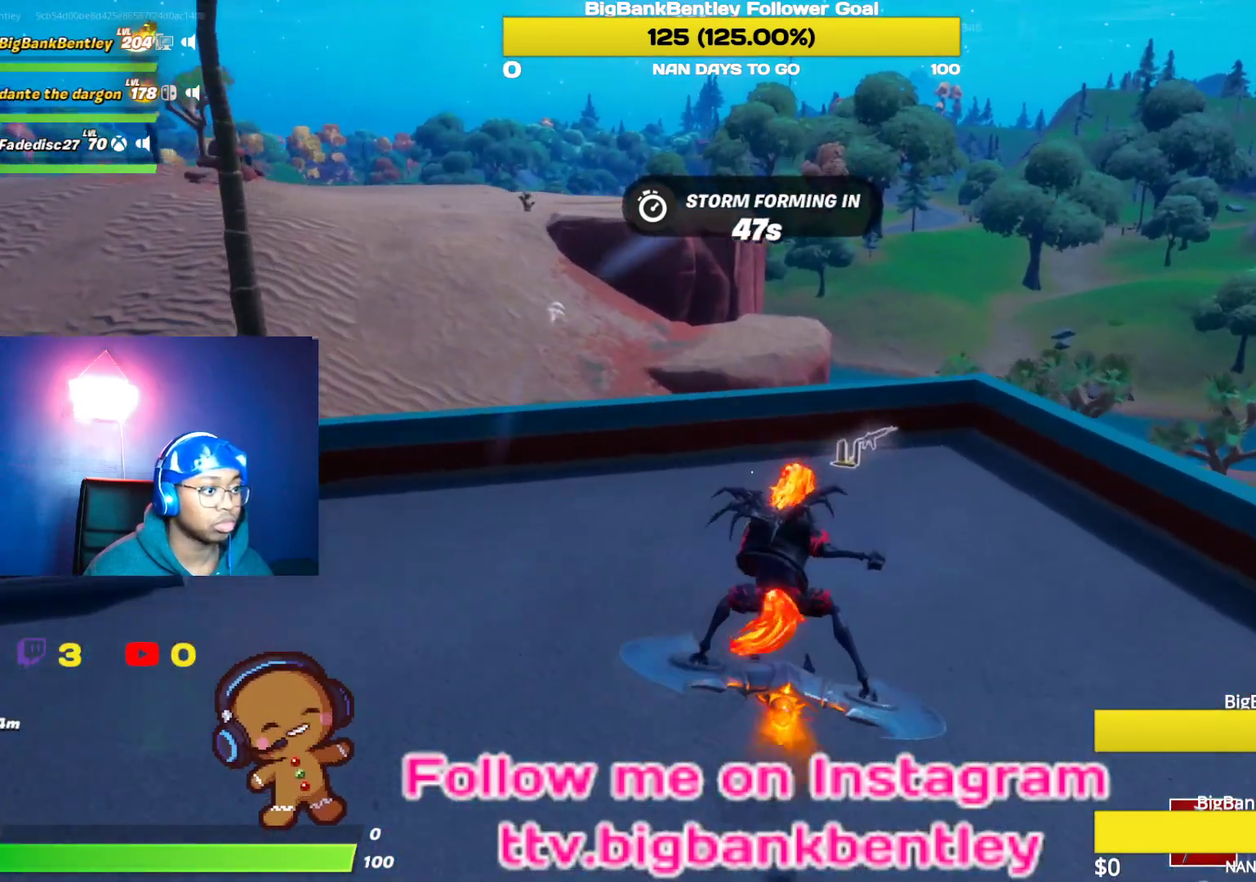
{"buttons": ["X"], "left_stick": "up", "right_stick": "center", "events": [[50, "left_stick", "up"], [200, "left_stick", "up-left"], [283, "X", "down"], [350, "X", "up"], [467, "X", "down"], [483, "left_stick", "up"]]}
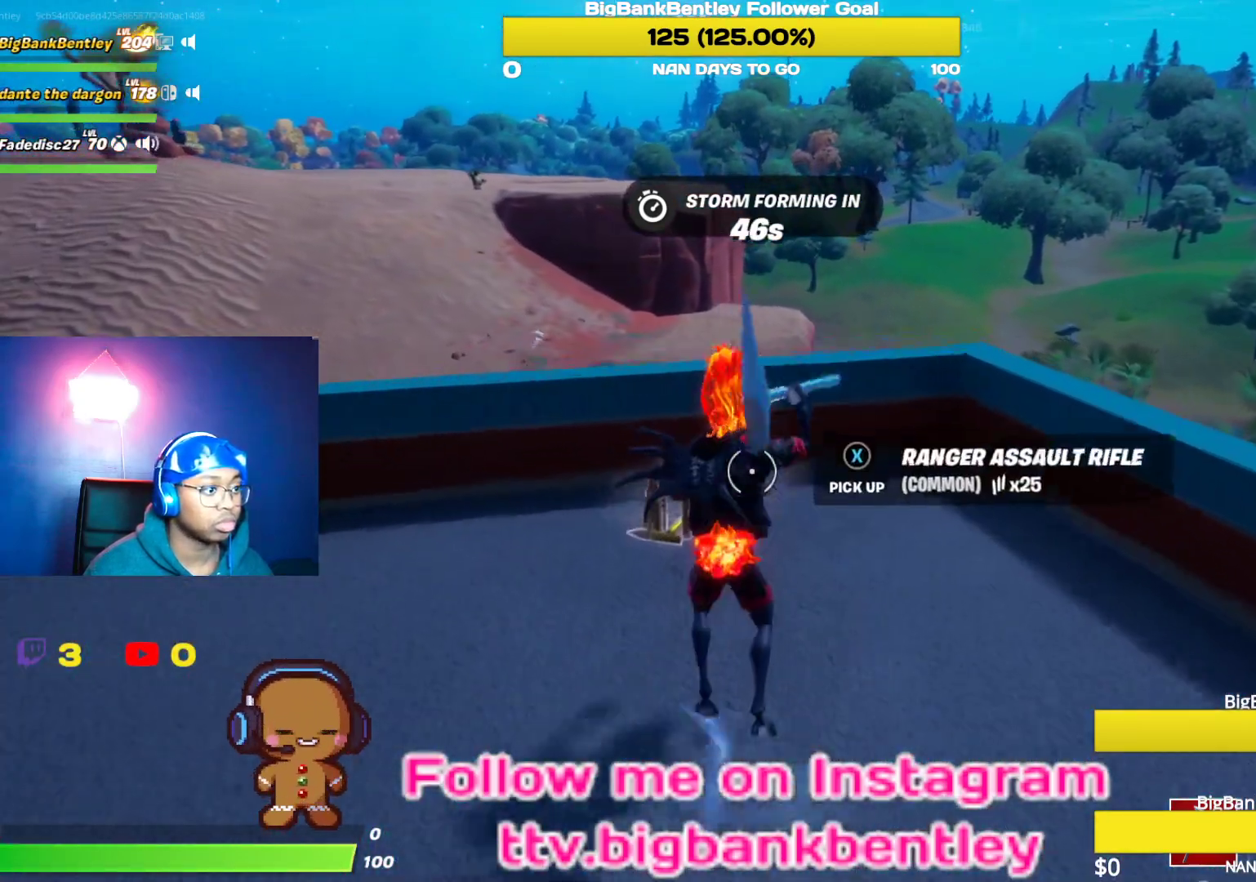
{"buttons": [], "left_stick": "right", "right_stick": "left", "events": [[17, "X", "up"], [33, "left_stick", "up-right"], [117, "X", "down"], [117, "left_stick", "right"], [200, "X", "up"], [317, "right_stick", "left"]]}
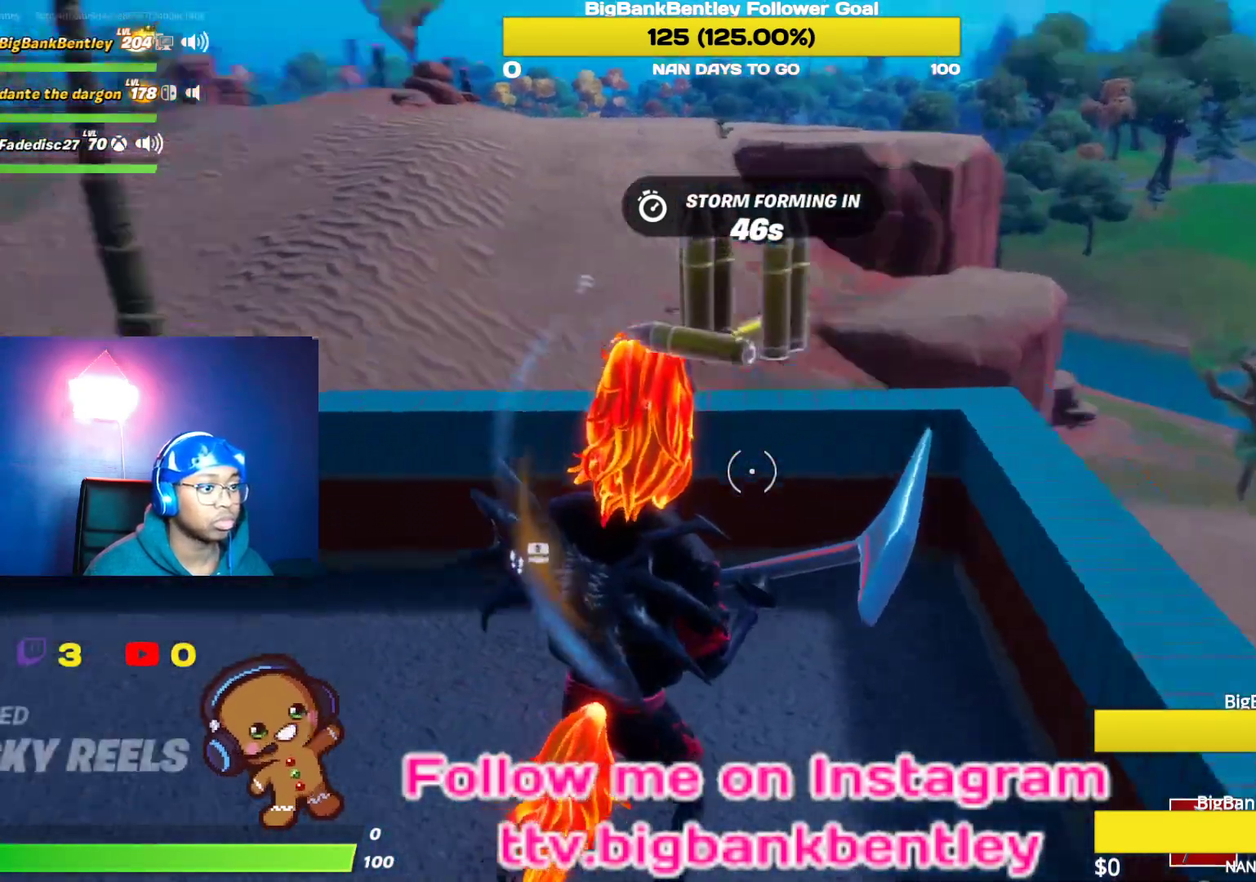
{"buttons": [], "left_stick": "up-right", "right_stick": "center", "events": [[83, "left_stick", "up-right"], [217, "R1", "down"], [250, "right_stick", "up-left"], [333, "R1", "up"], [400, "right_stick", "center"]]}
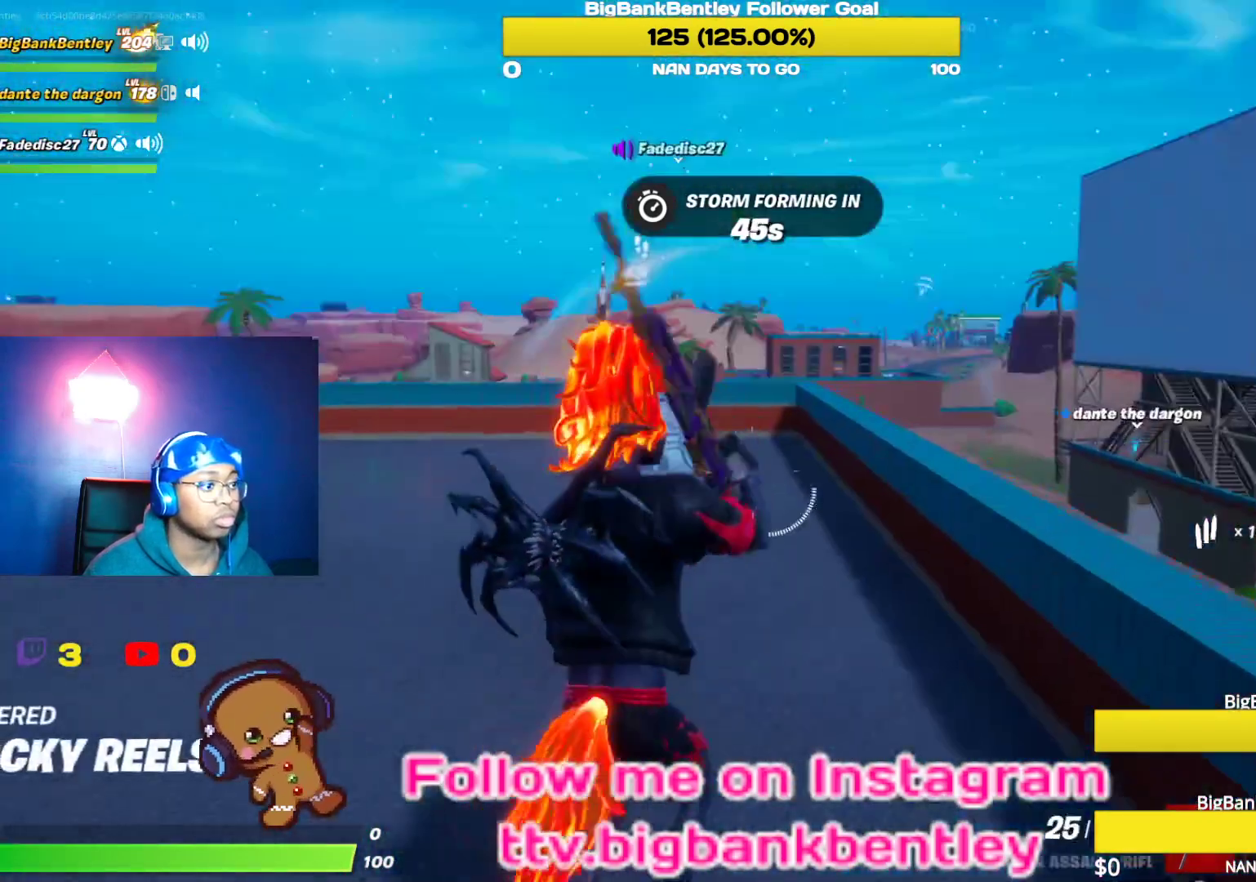
{"buttons": [], "left_stick": "up", "right_stick": "down-left", "events": [[150, "A", "down"], [217, "A", "up"], [217, "left_stick", "up"], [333, "right_stick", "down-left"]]}
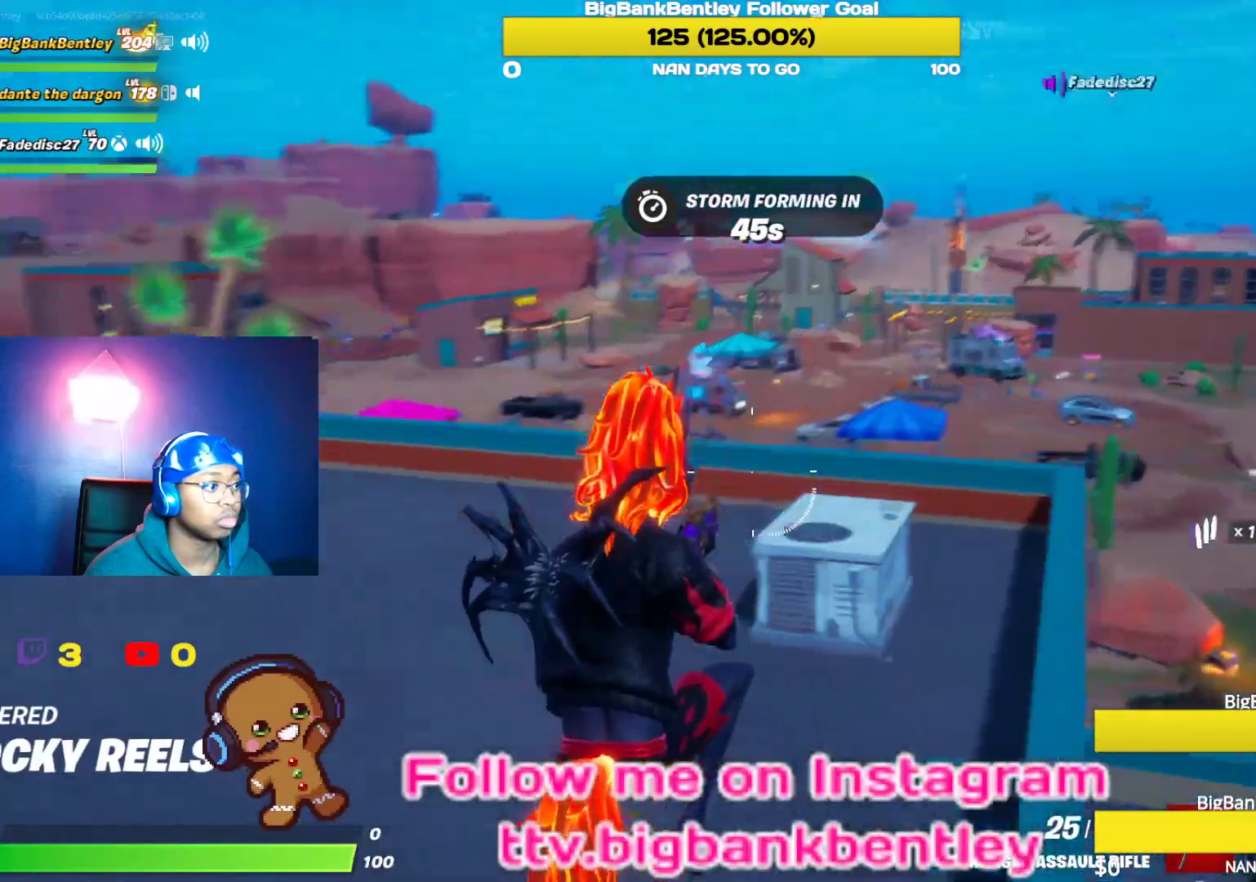
{"buttons": [], "left_stick": "up", "right_stick": "left", "events": [[133, "right_stick", "center"], [267, "right_stick", "left"]]}
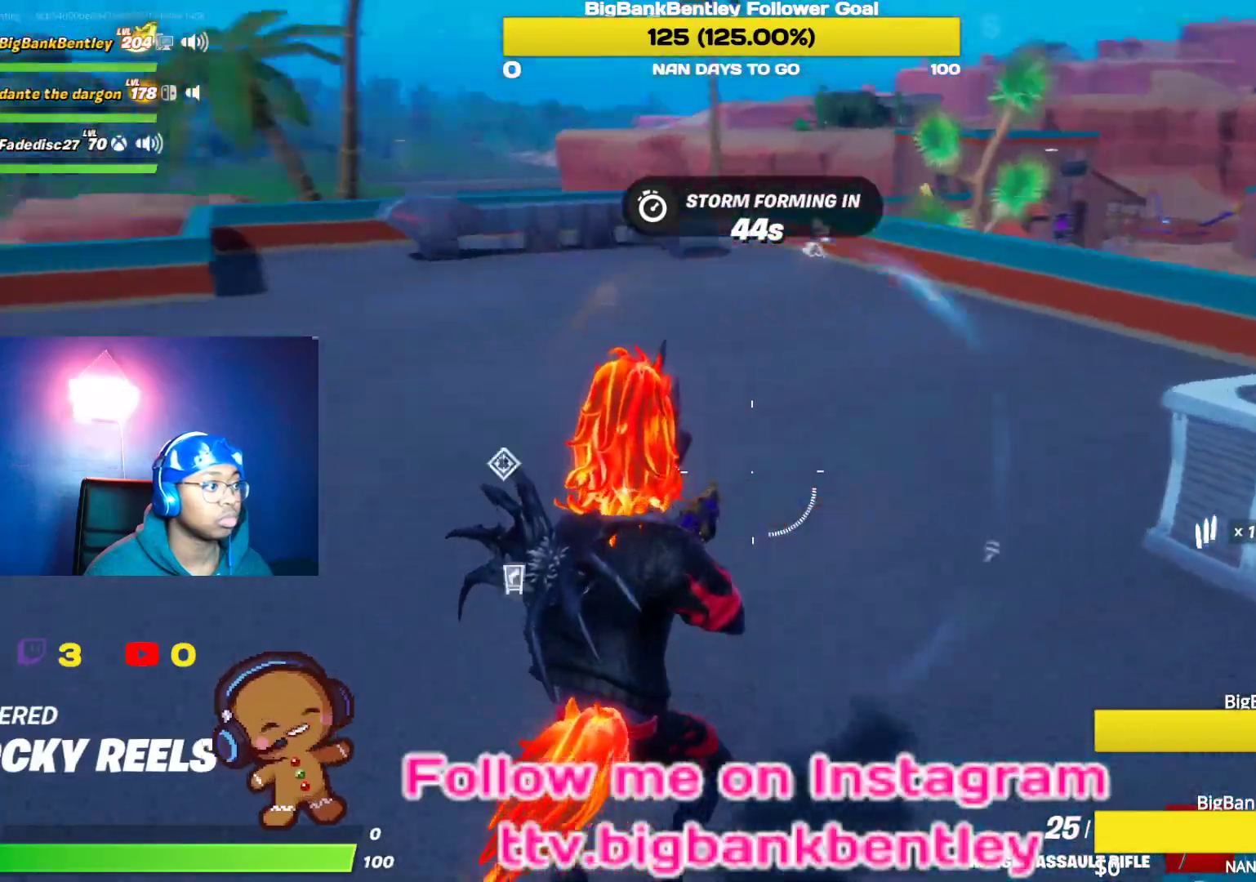
{"buttons": [], "left_stick": "left", "right_stick": "down-left", "events": [[50, "right_stick", "center"], [200, "Y", "down"], [200, "left_stick", "up-left"], [250, "Y", "up"], [383, "right_stick", "down-left"], [400, "left_stick", "left"]]}
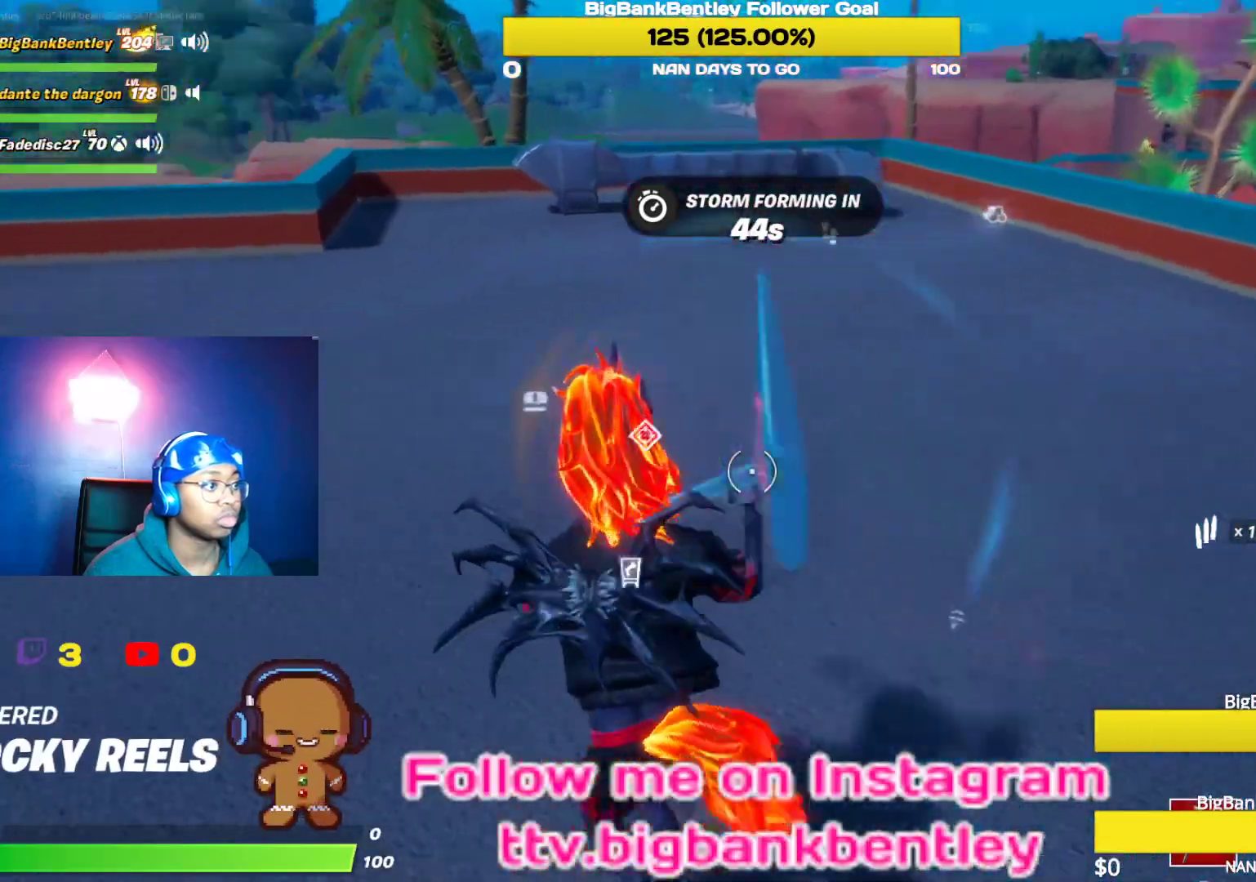
{"buttons": ["R2", "R3"], "left_stick": "up-left", "right_stick": "center", "events": [[117, "right_stick", "left"], [250, "R2", "down"], [400, "right_stick", "center"], [467, "left_stick", "up-left"], [483, "R3", "down"]]}
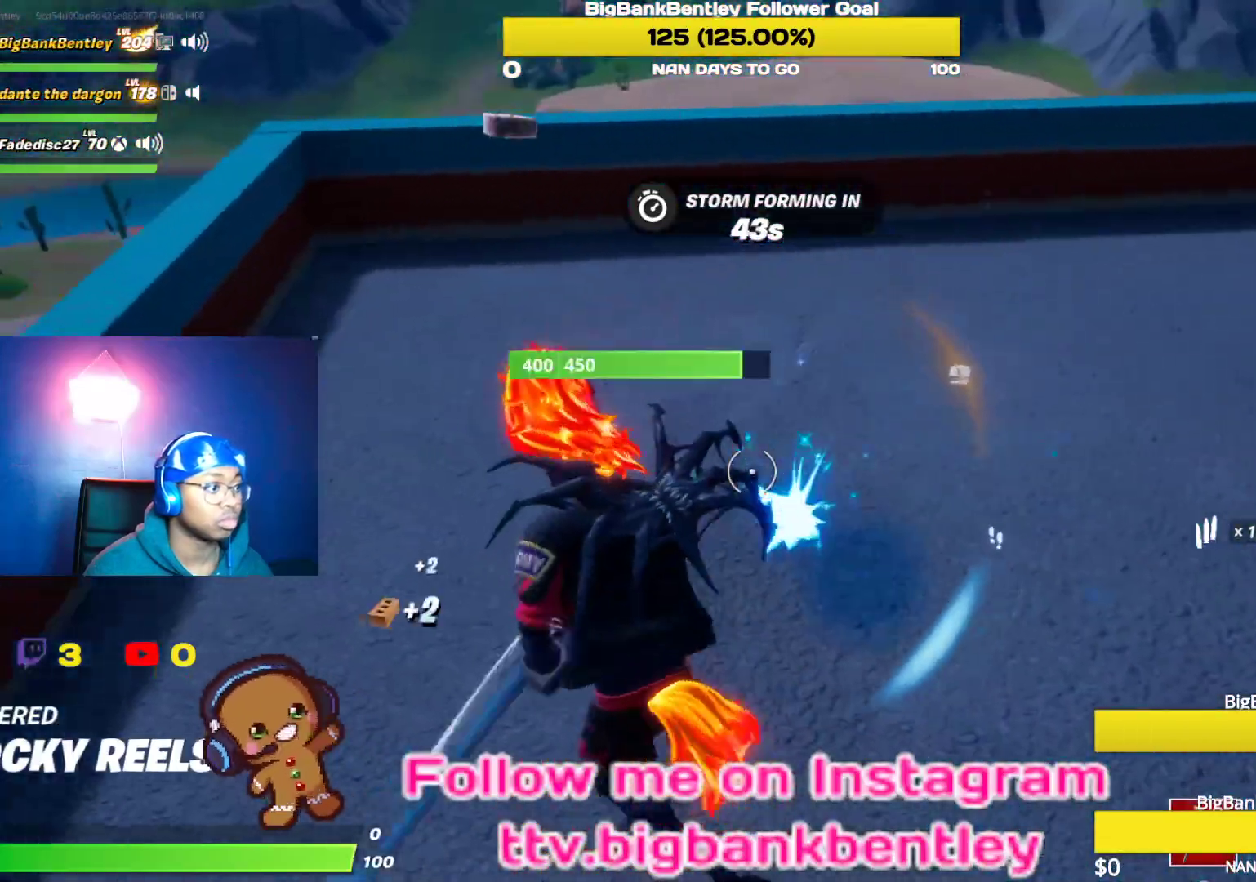
{"buttons": ["R2"], "left_stick": "down-left", "right_stick": "center", "events": [[33, "right_stick", "right"], [133, "R3", "up"], [133, "left_stick", "right"], [133, "right_stick", "center"], [217, "R3", "down"], [267, "left_stick", "down-right"], [283, "right_stick", "down-right"], [317, "R3", "up"], [467, "left_stick", "down-left"], [500, "right_stick", "center"]]}
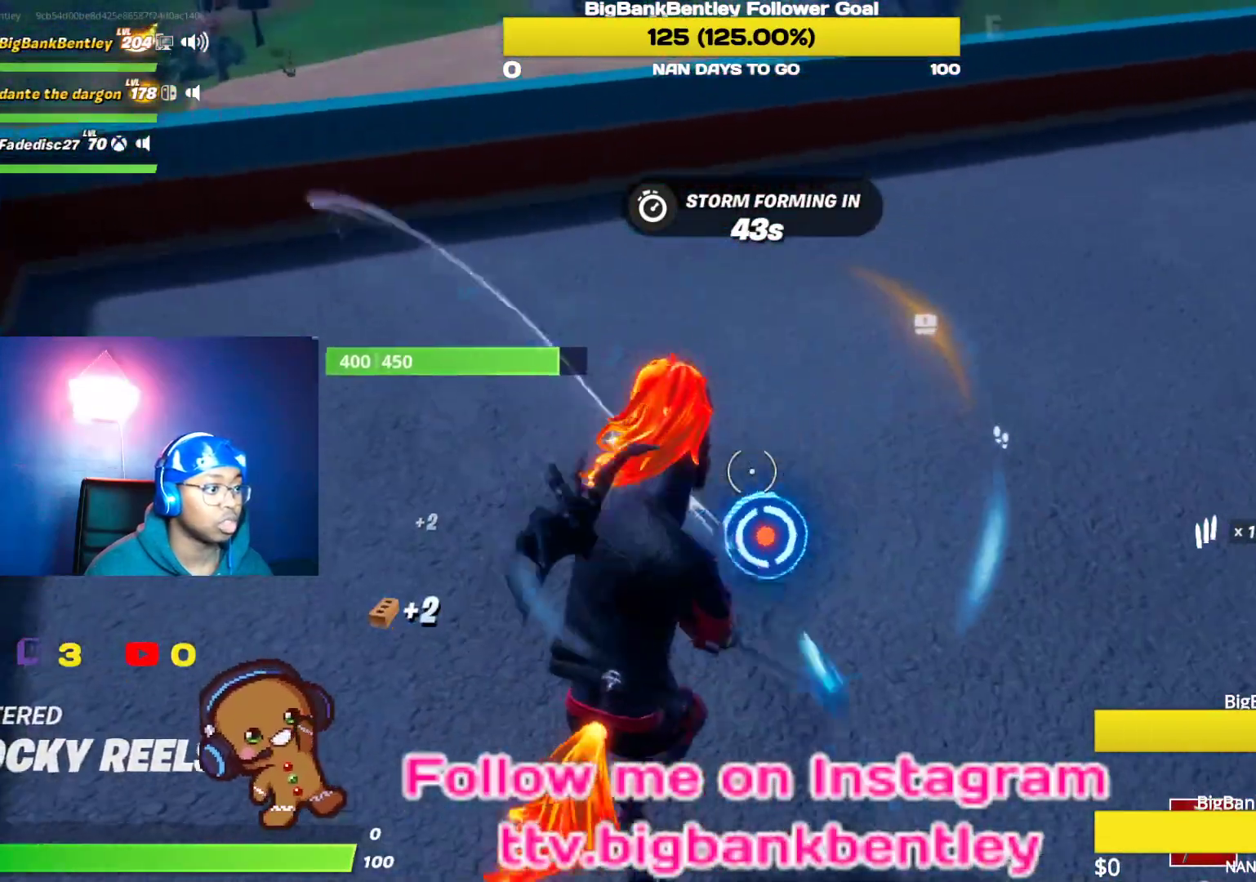
{"buttons": ["R2"], "left_stick": "up-left", "right_stick": "right", "events": [[200, "right_stick", "down-right"], [233, "left_stick", "up-left"], [317, "right_stick", "right"]]}
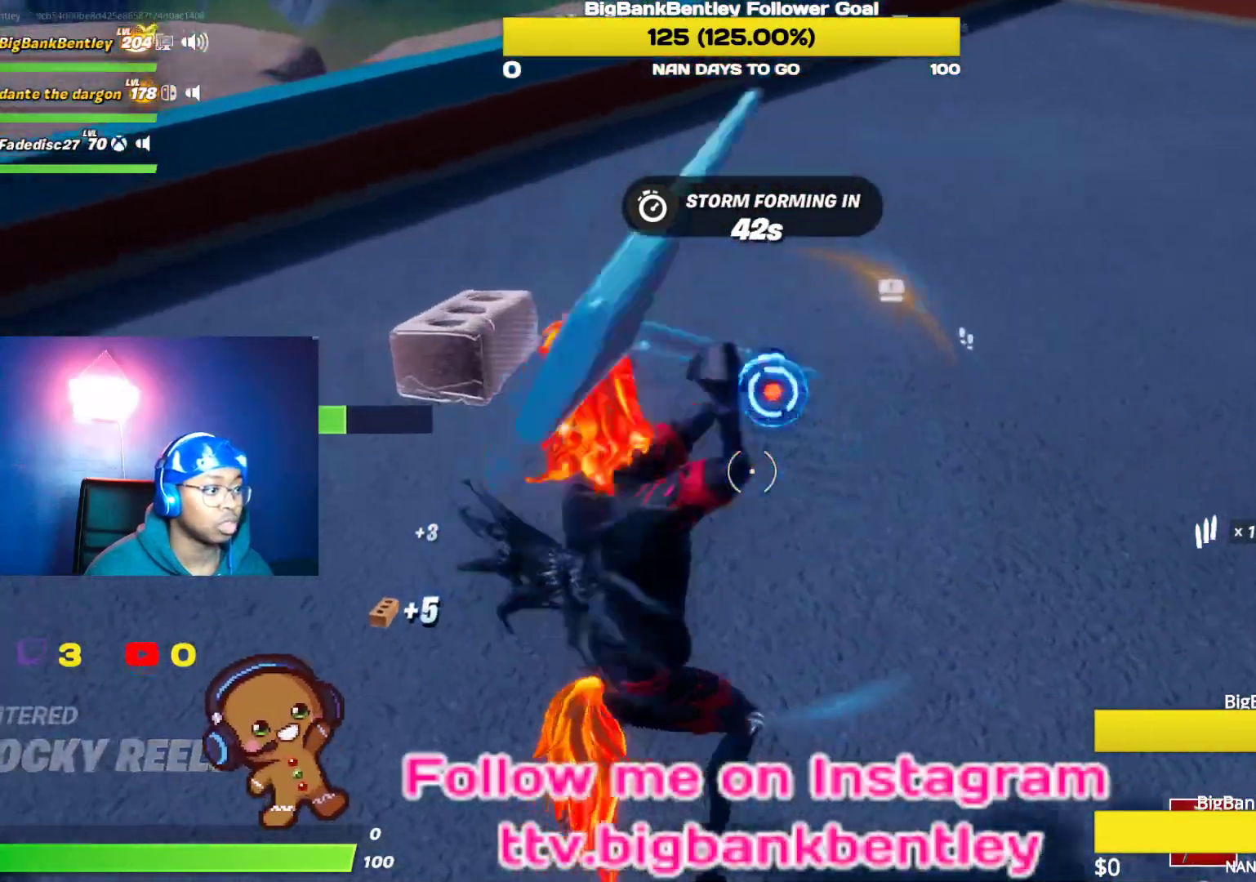
{"buttons": ["R2"], "left_stick": "center", "right_stick": "up-right", "events": [[150, "right_stick", "center"], [300, "left_stick", "center"], [333, "right_stick", "down-right"], [367, "left_stick", "down-right"], [500, "left_stick", "center"], [500, "right_stick", "up-right"]]}
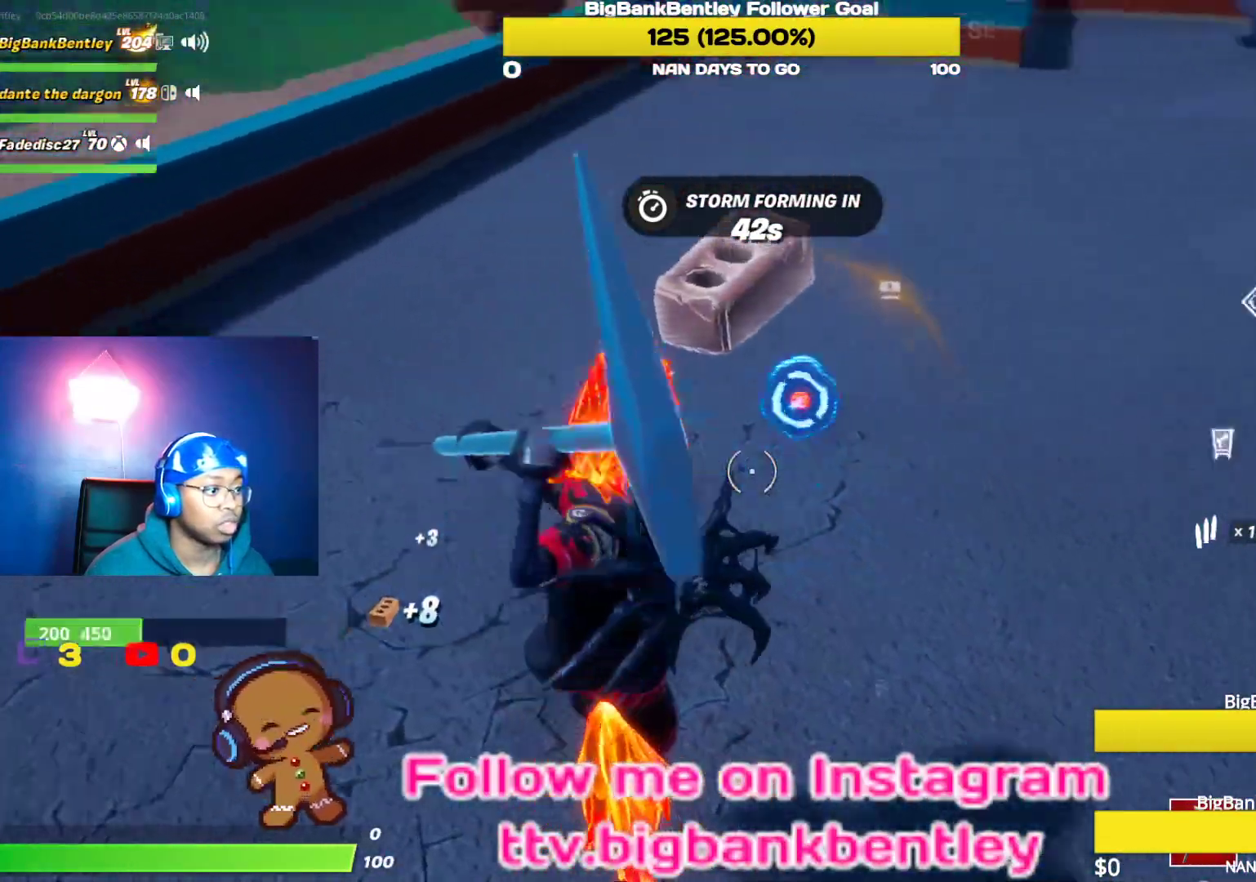
{"buttons": ["R2"], "left_stick": "center", "right_stick": "down-right", "events": [[17, "left_stick", "down-right"], [33, "left_stick", "up-left"], [33, "right_stick", "up"], [150, "right_stick", "center"], [317, "left_stick", "center"], [350, "right_stick", "down-right"]]}
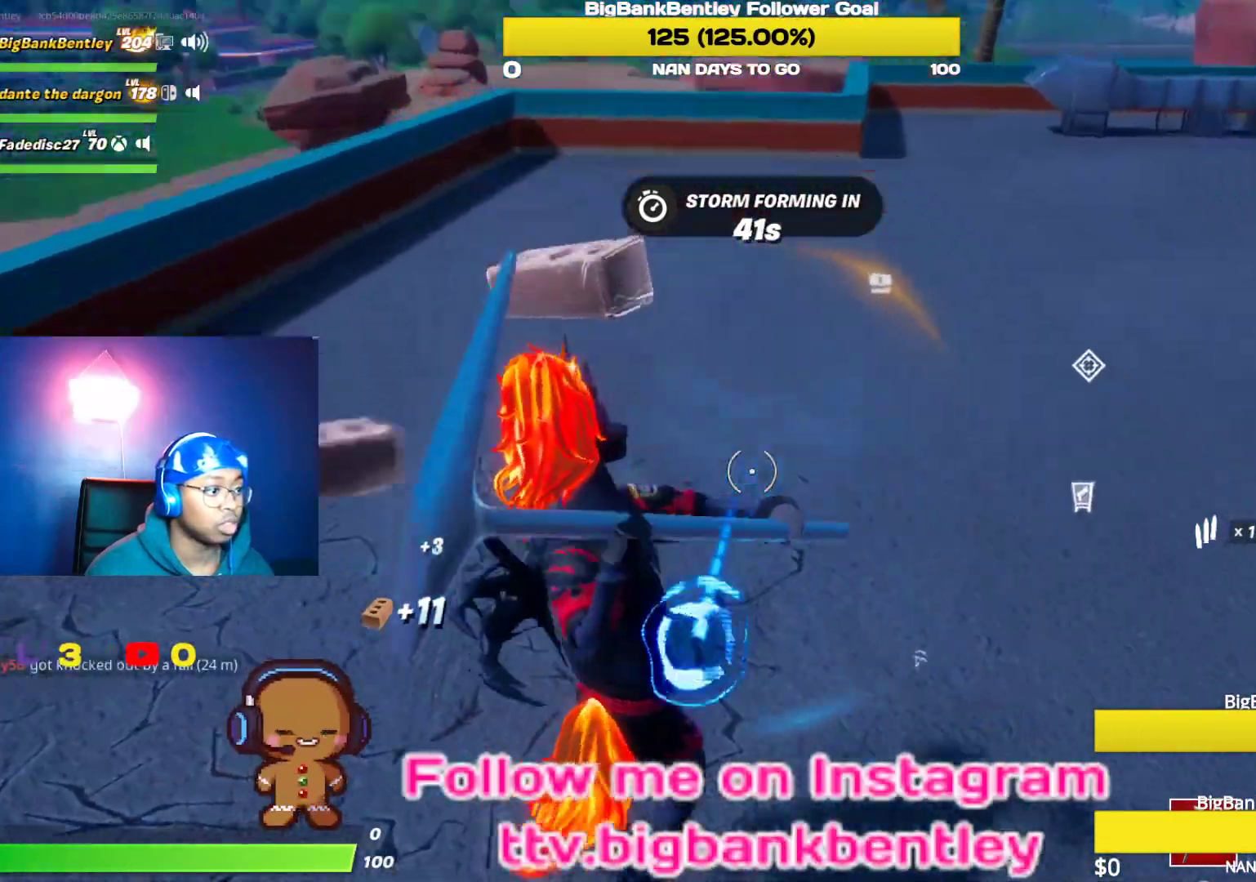
{"buttons": ["R2"], "left_stick": "up", "right_stick": "up-right", "events": [[33, "left_stick", "left"], [50, "right_stick", "center"], [100, "right_stick", "down"], [250, "left_stick", "down-left"], [400, "right_stick", "up-right"], [417, "left_stick", "up-left"], [467, "left_stick", "up"]]}
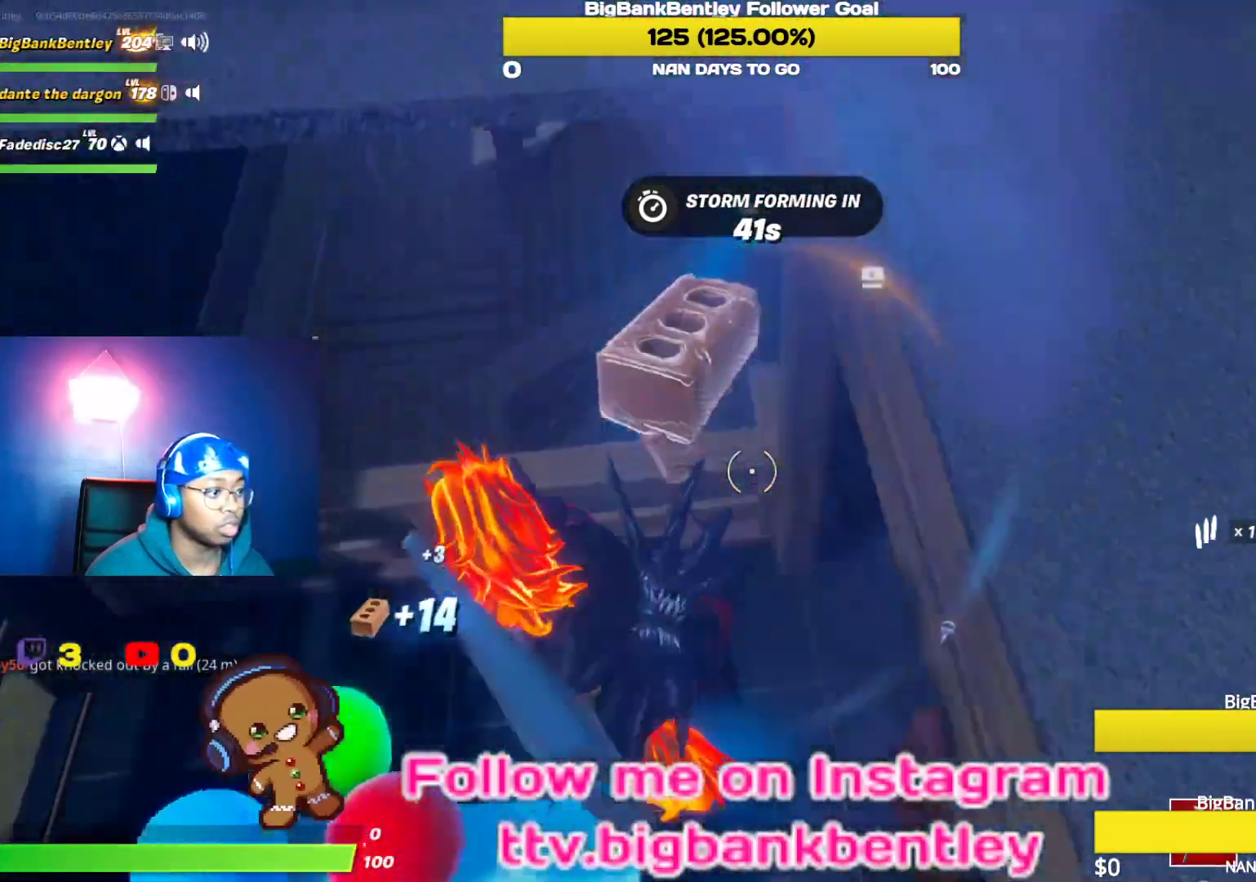
{"buttons": [], "left_stick": "up-right", "right_stick": "center"}
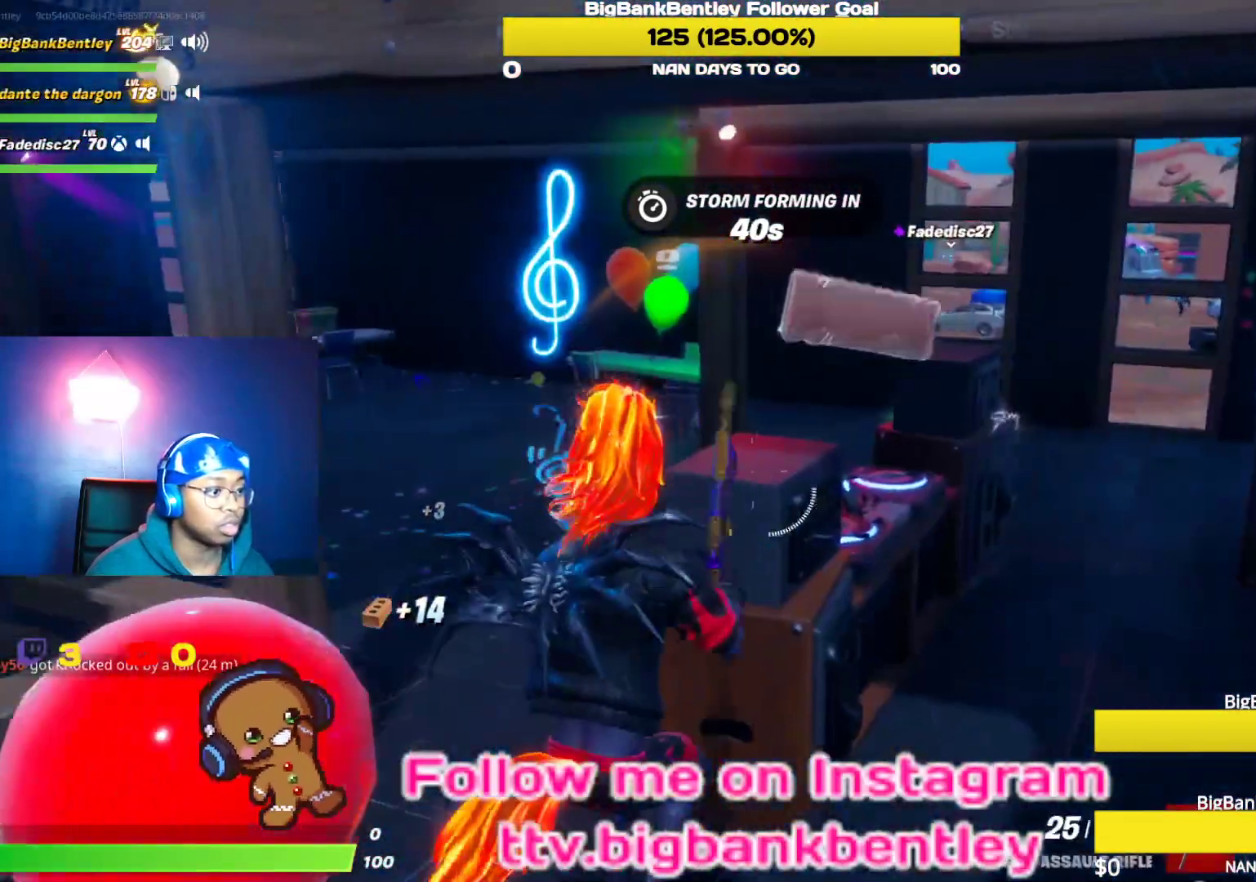
{"buttons": [], "left_stick": "up-right", "right_stick": "up-right", "events": [[17, "right_stick", "down-right"], [183, "right_stick", "center"], [250, "right_stick", "left"], [400, "right_stick", "up-right"]]}
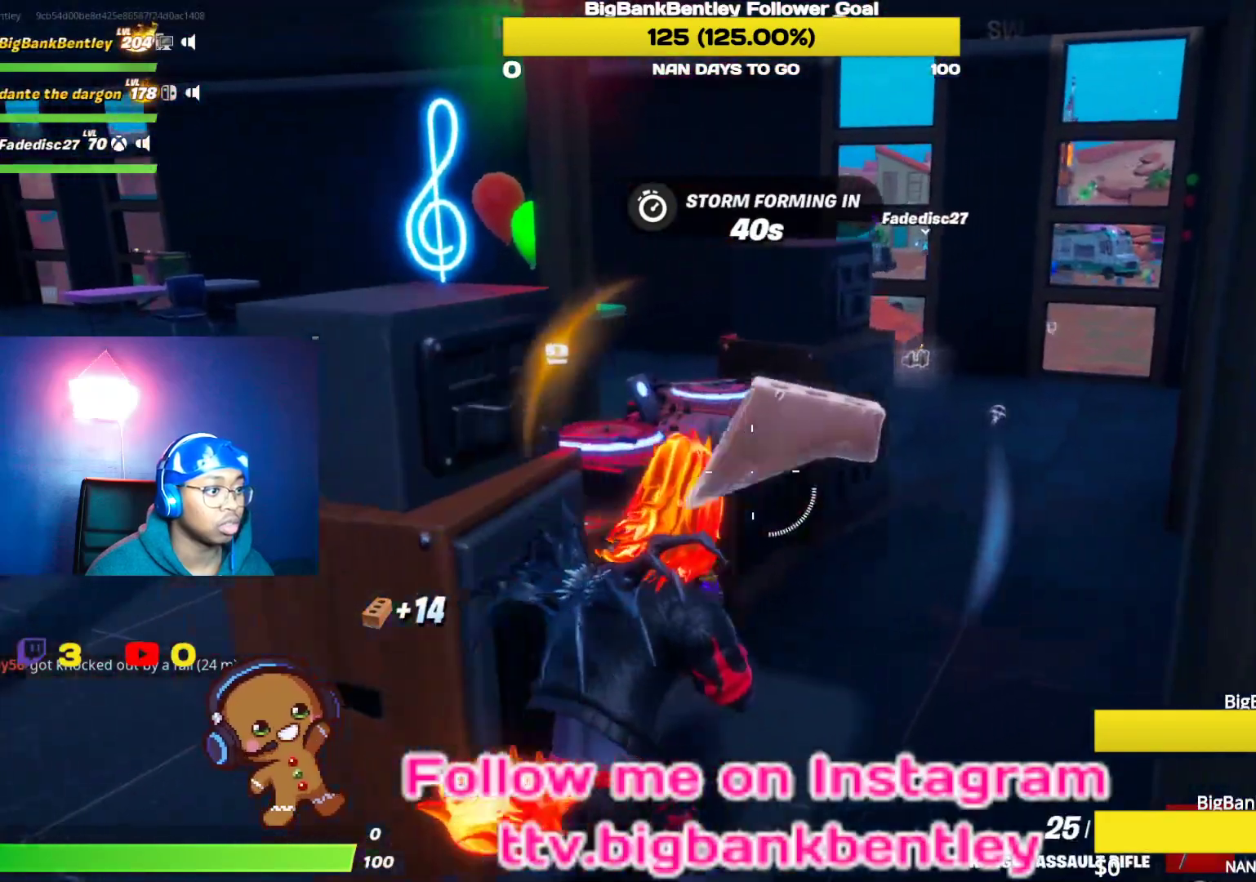
{"buttons": [], "left_stick": "up-right", "right_stick": "left", "events": [[33, "right_stick", "center"], [483, "right_stick", "left"]]}
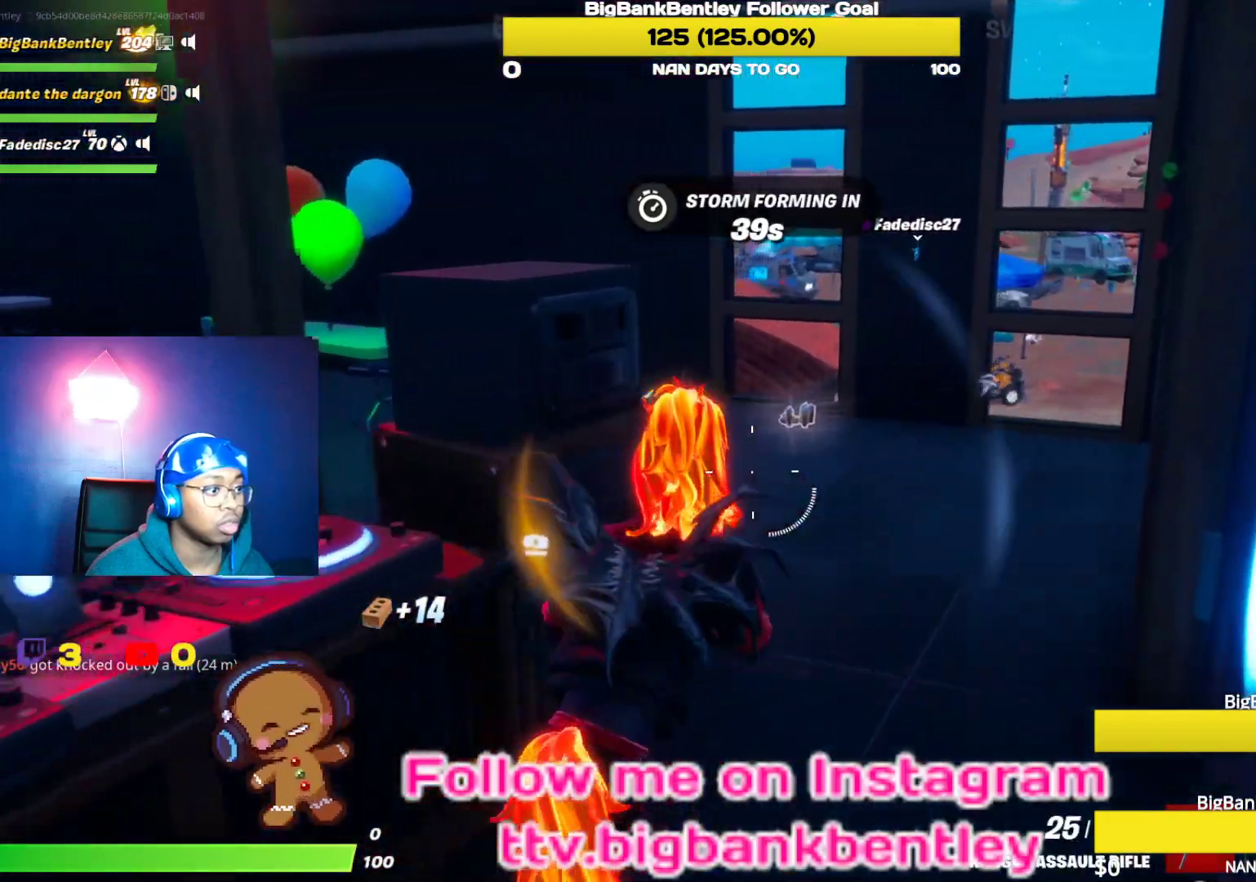
{"buttons": [], "left_stick": "up-left", "right_stick": "center", "events": [[217, "right_stick", "center"], [350, "X", "down"], [417, "X", "up"], [417, "left_stick", "up-left"]]}
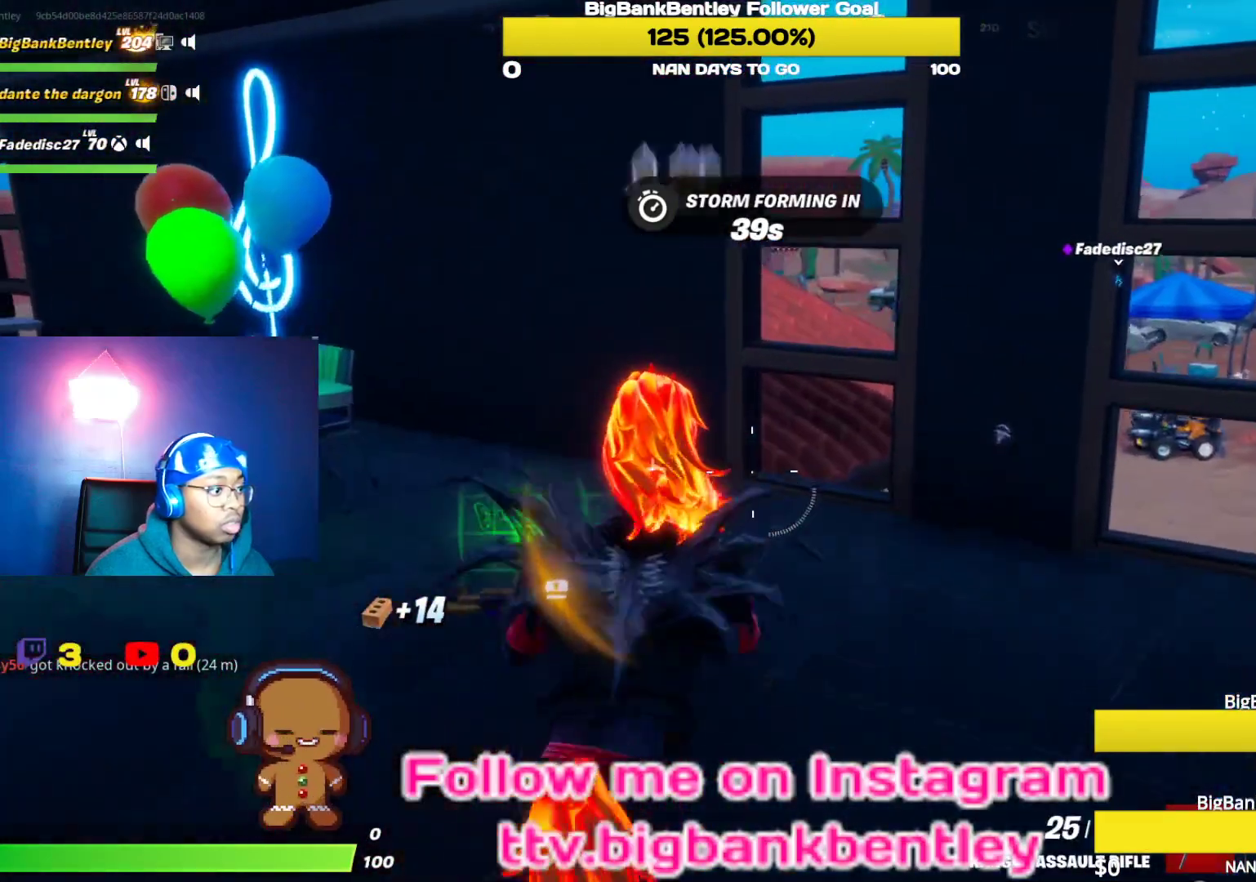
{"buttons": [], "left_stick": "up-left", "right_stick": "left", "events": [[17, "X", "down"], [83, "X", "up"], [167, "X", "down"], [217, "X", "up"], [300, "X", "down"], [383, "X", "up"], [450, "right_stick", "left"]]}
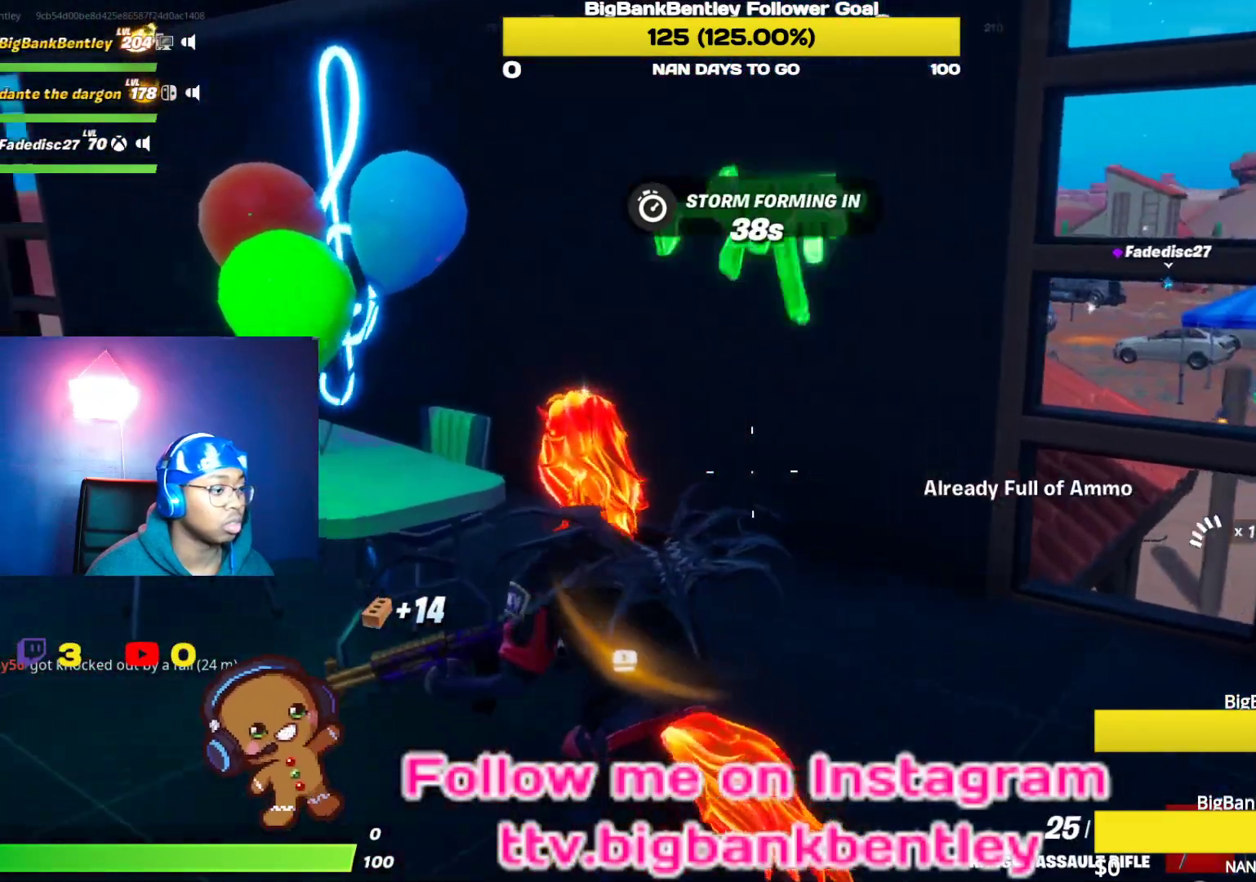
{"buttons": [], "left_stick": "up", "right_stick": "center", "events": [[317, "right_stick", "center"], [450, "left_stick", "up"]]}
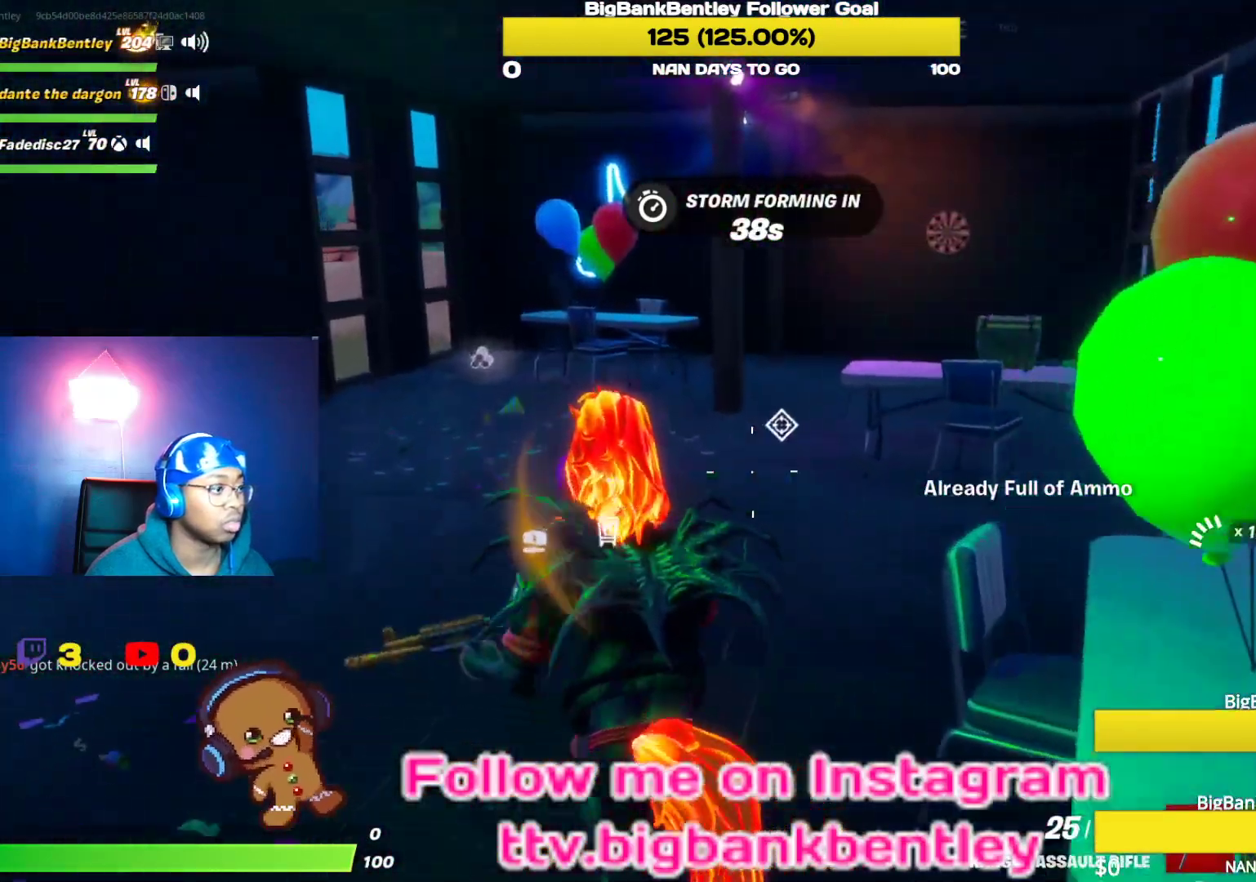
{"buttons": [], "left_stick": "up", "right_stick": "left", "events": [[100, "right_stick", "left"], [317, "R3", "down"], [383, "right_stick", "center"], [483, "R3", "up"], [483, "right_stick", "left"]]}
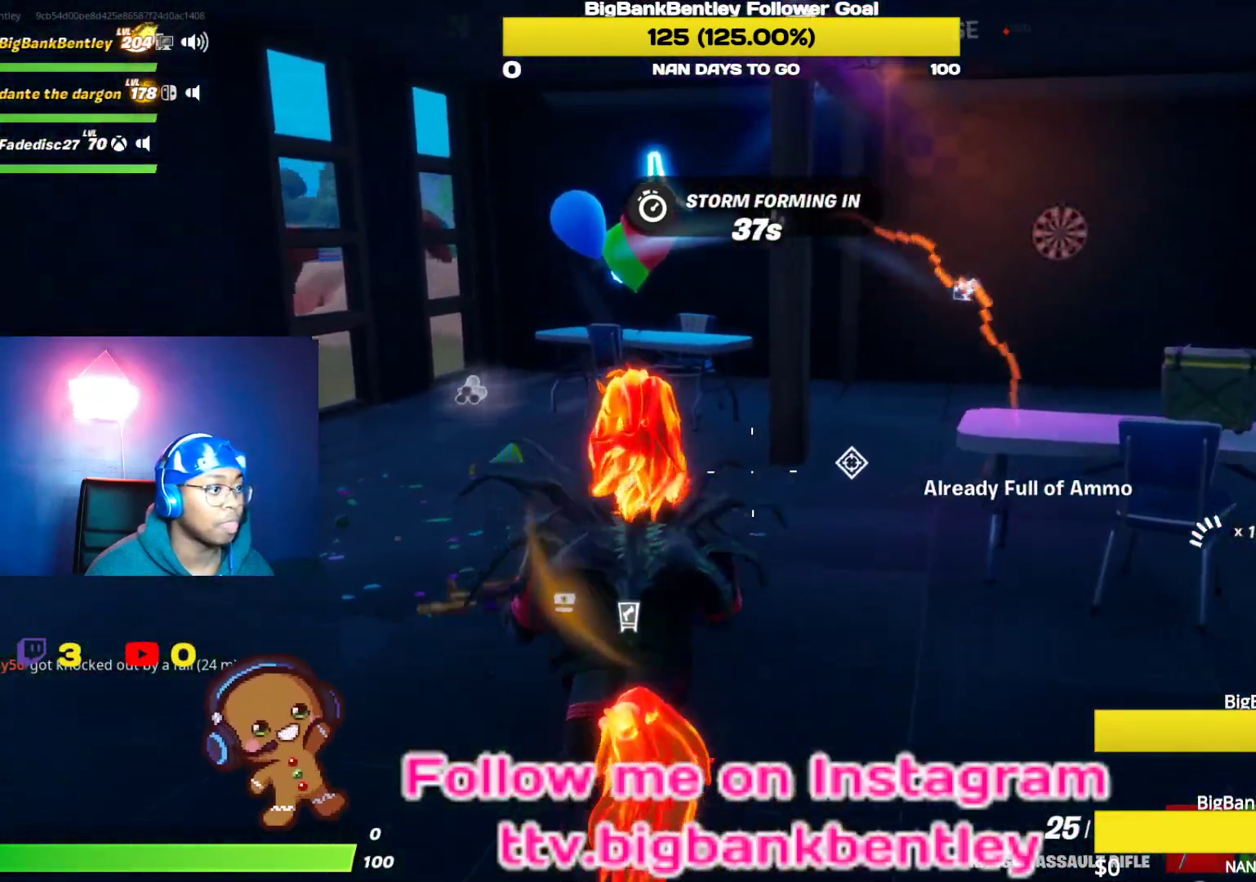
{"buttons": [], "left_stick": "up", "right_stick": "center", "events": [[233, "right_stick", "center"], [317, "R3", "down"], [467, "R3", "up"]]}
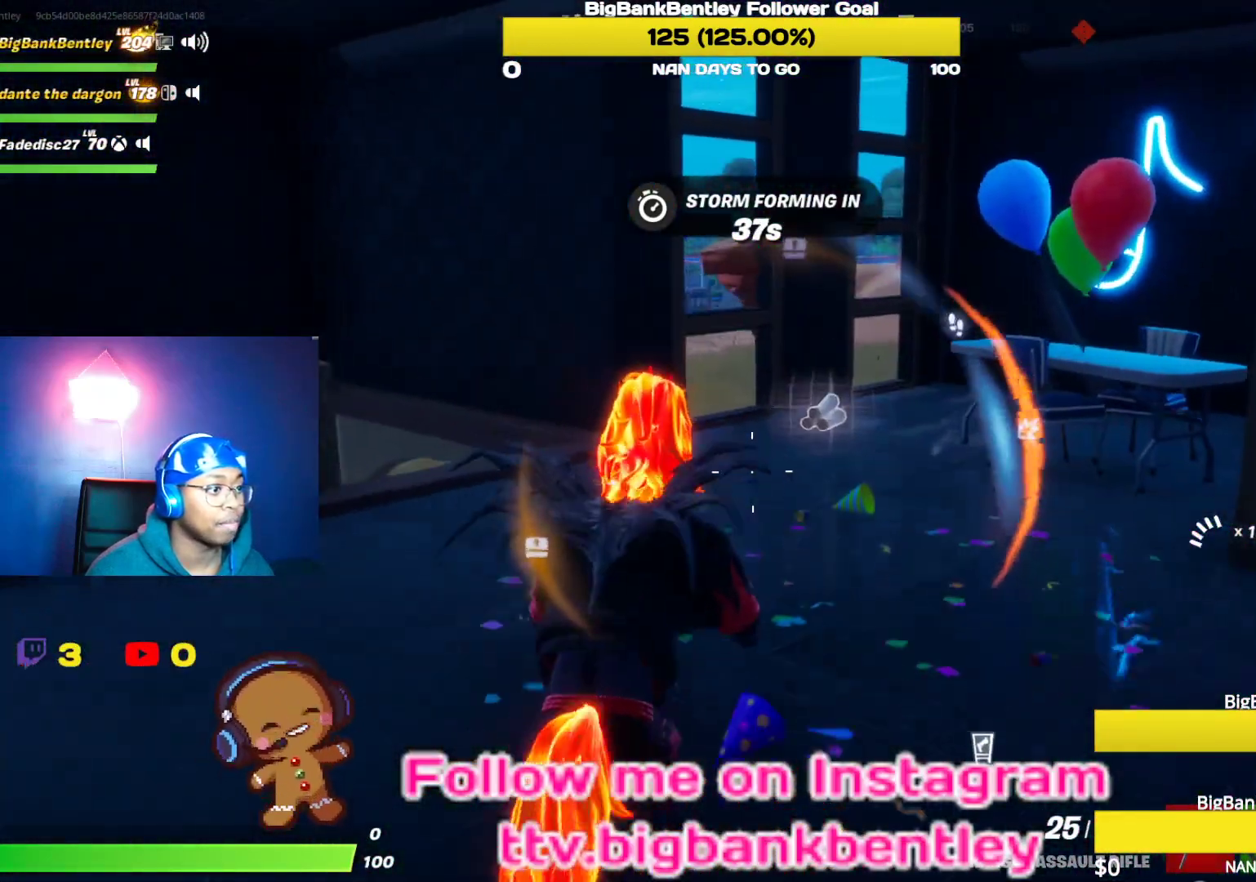
{"buttons": [], "left_stick": "up-left", "right_stick": "center", "events": [[233, "right_stick", "right"], [433, "left_stick", "up-left"], [433, "right_stick", "center"]]}
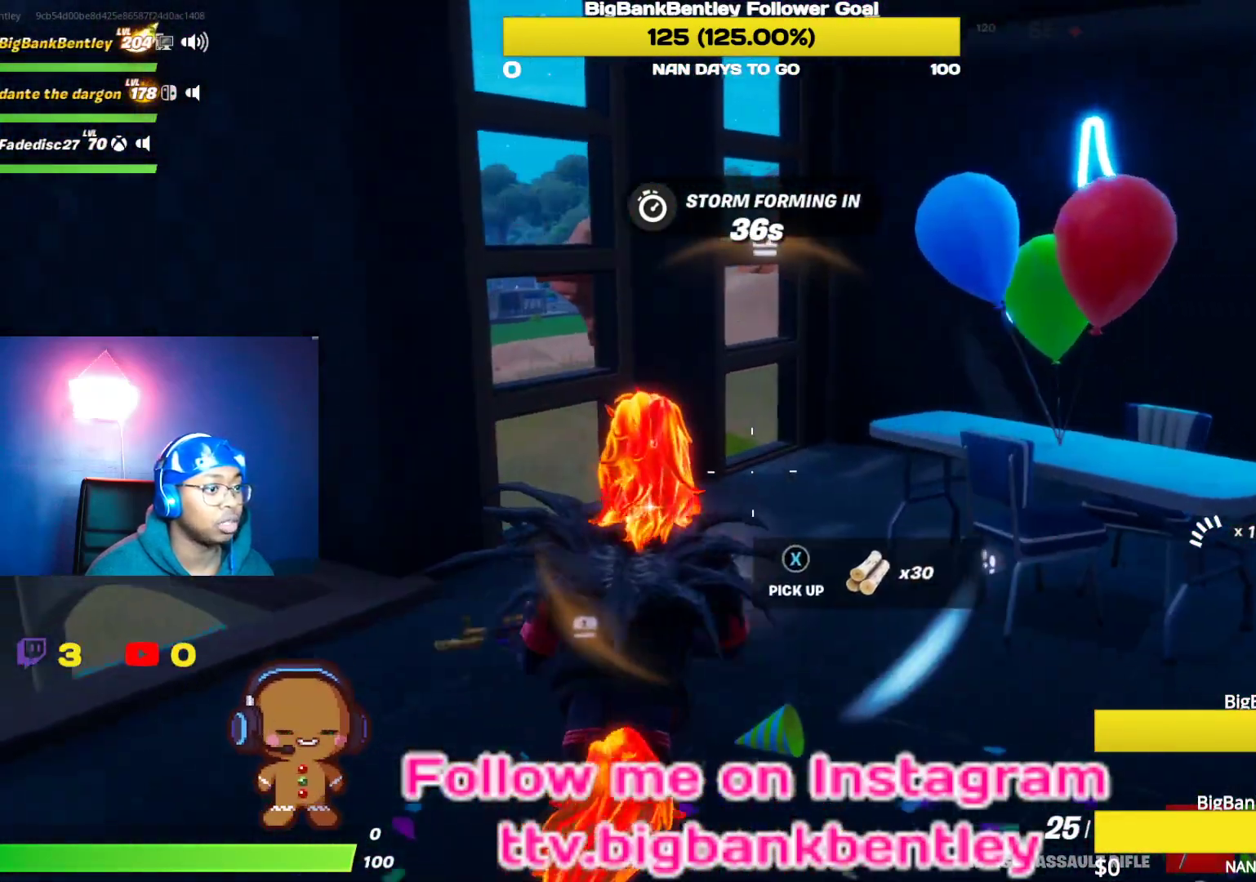
{"buttons": [], "left_stick": "up-right", "right_stick": "right", "events": [[67, "right_stick", "right"], [83, "L2", "down"], [167, "L2", "up"], [183, "left_stick", "up-right"], [283, "L1", "down"], [417, "L1", "up"]]}
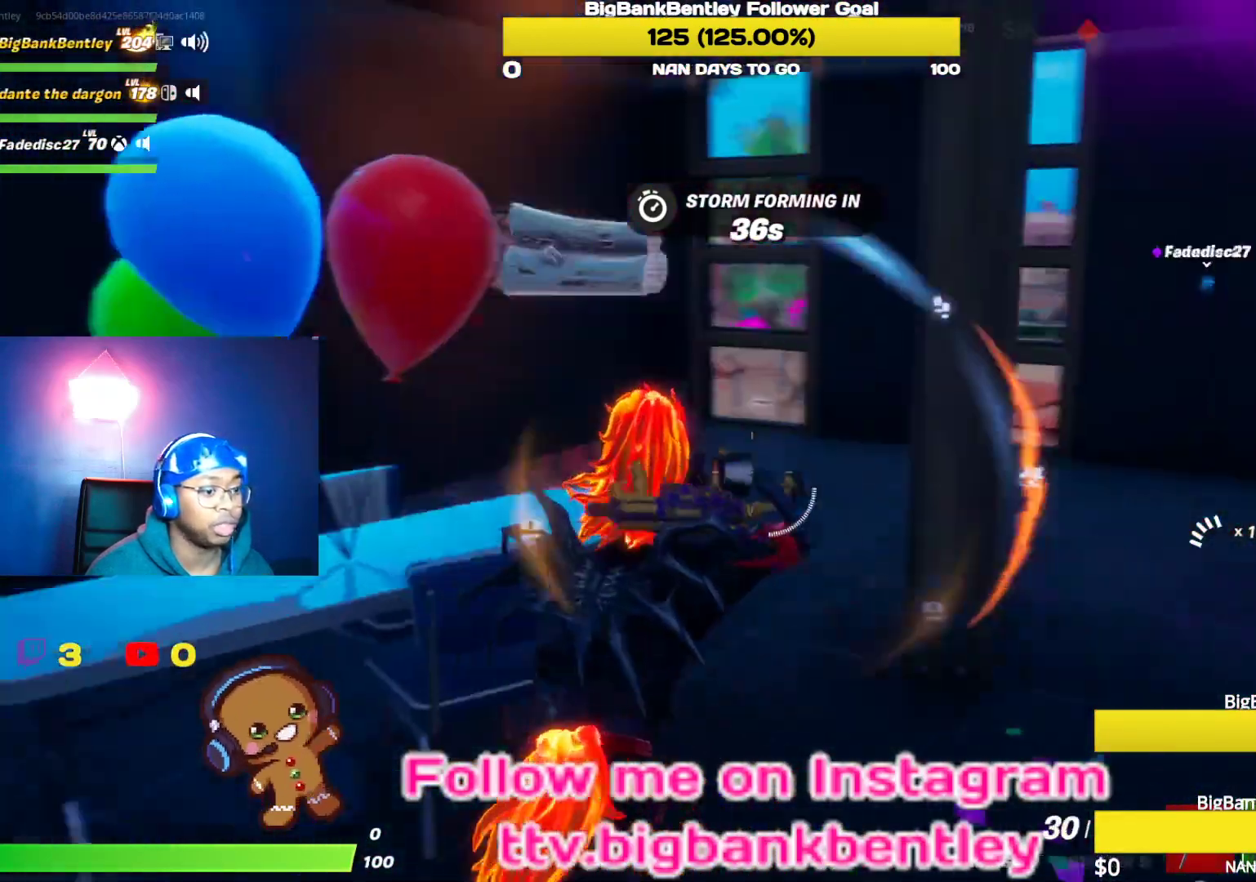
{"buttons": [], "left_stick": "up-right", "right_stick": "up-right", "events": [[133, "right_stick", "center"], [417, "right_stick", "right"], [500, "right_stick", "up-right"]]}
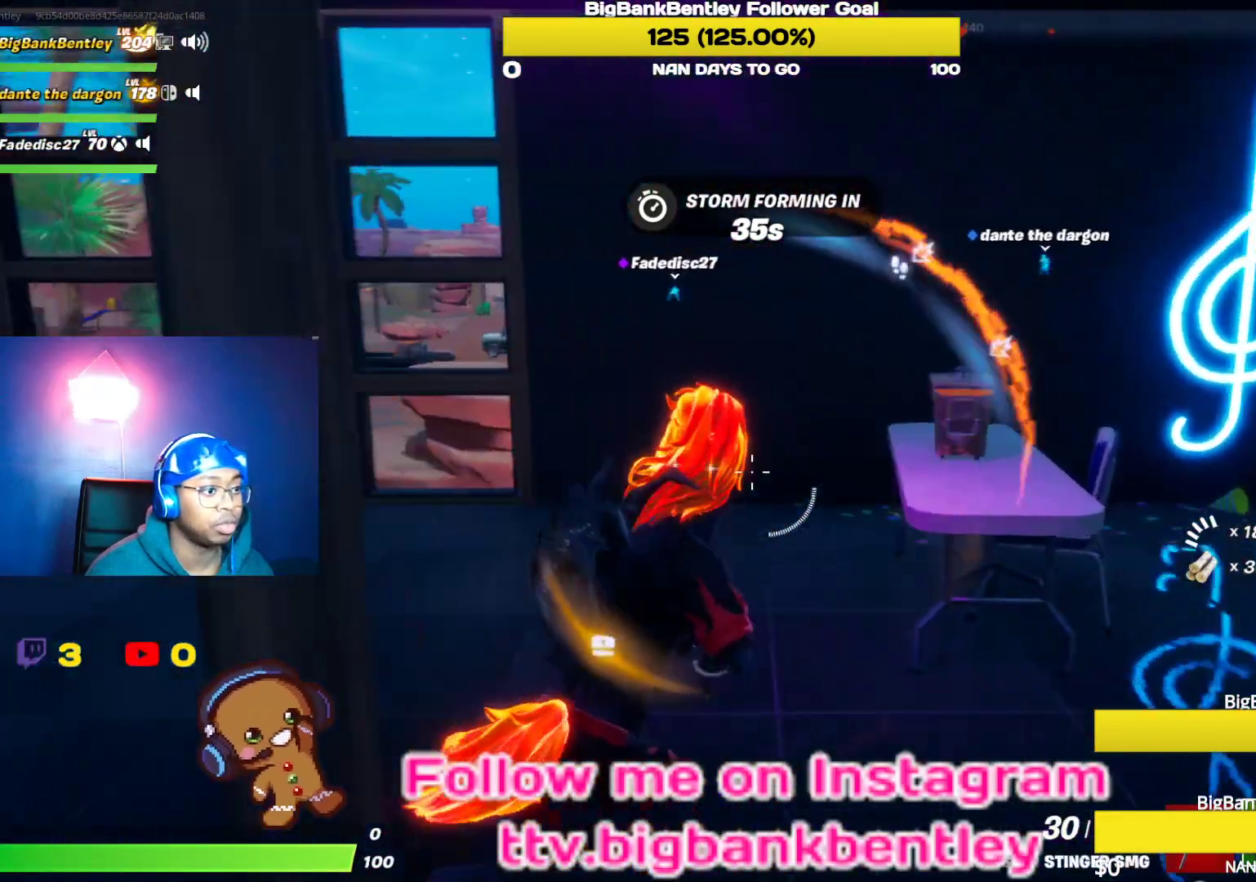
{"buttons": ["X"], "left_stick": "up", "right_stick": "center", "events": [[100, "left_stick", "up"], [133, "right_stick", "center"], [217, "X", "down"]]}
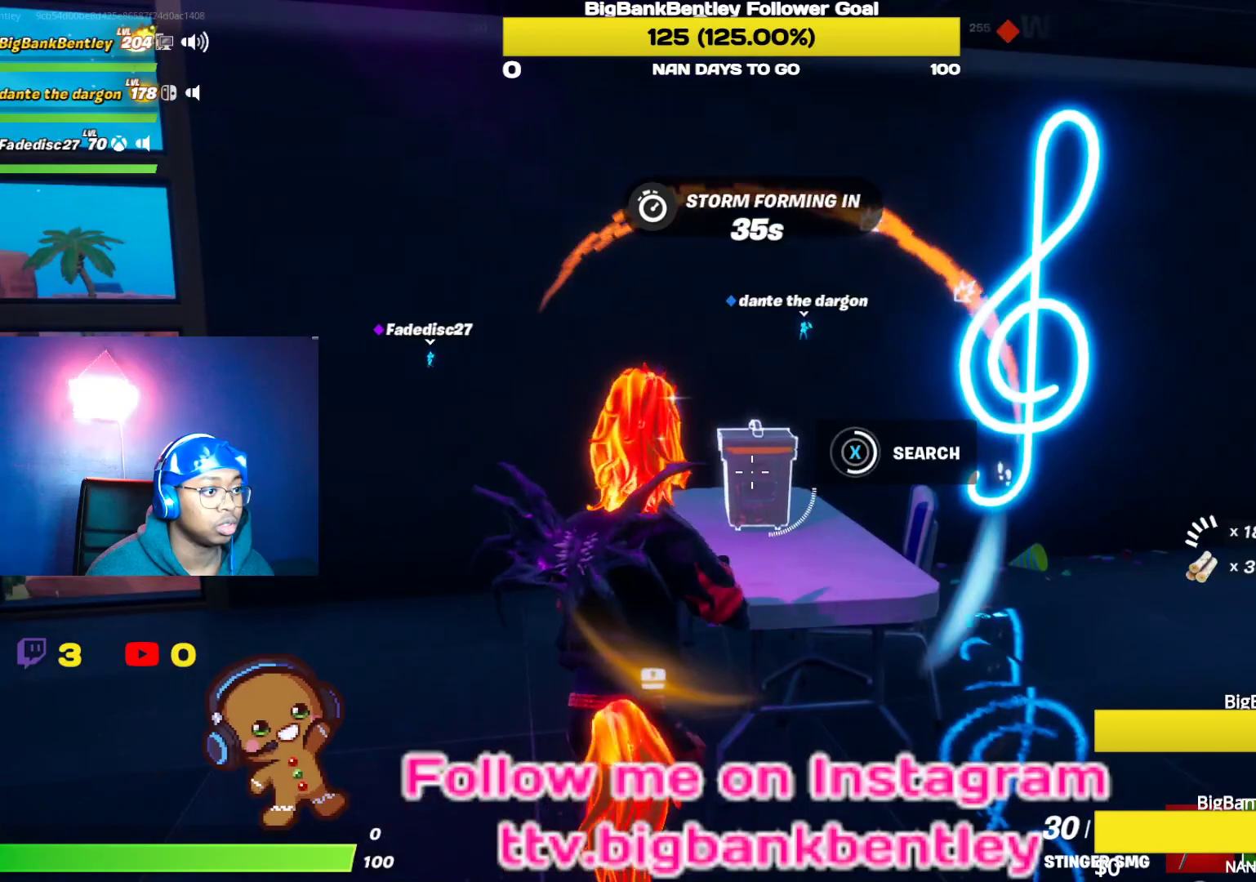
{"buttons": [], "left_stick": "up-left", "right_stick": "center", "events": [[67, "left_stick", "up-left"], [267, "X", "up"], [350, "X", "down"], [417, "X", "up"]]}
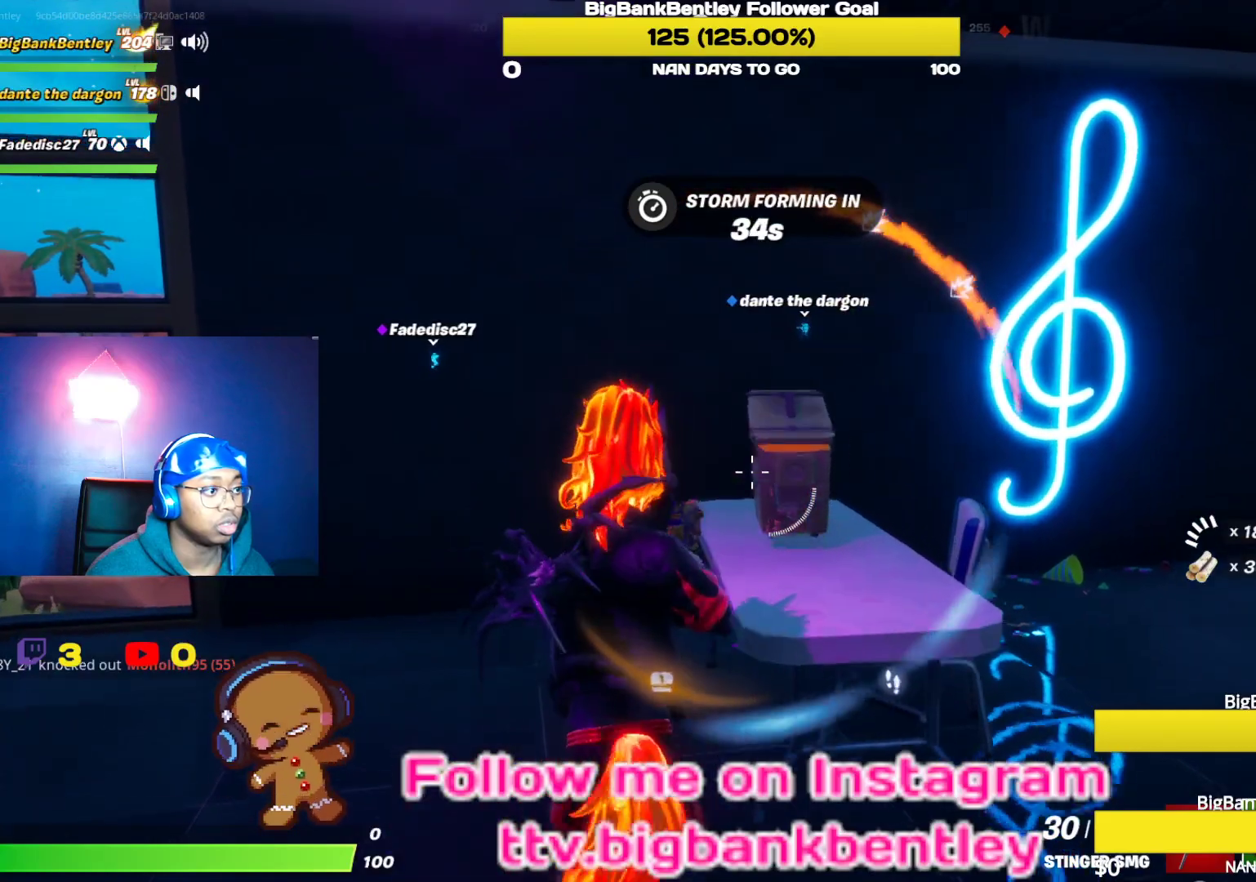
{"buttons": [], "left_stick": "up-left", "right_stick": "left", "events": [[17, "X", "down"], [67, "X", "up"], [150, "X", "down"], [217, "X", "up"], [317, "right_stick", "left"]]}